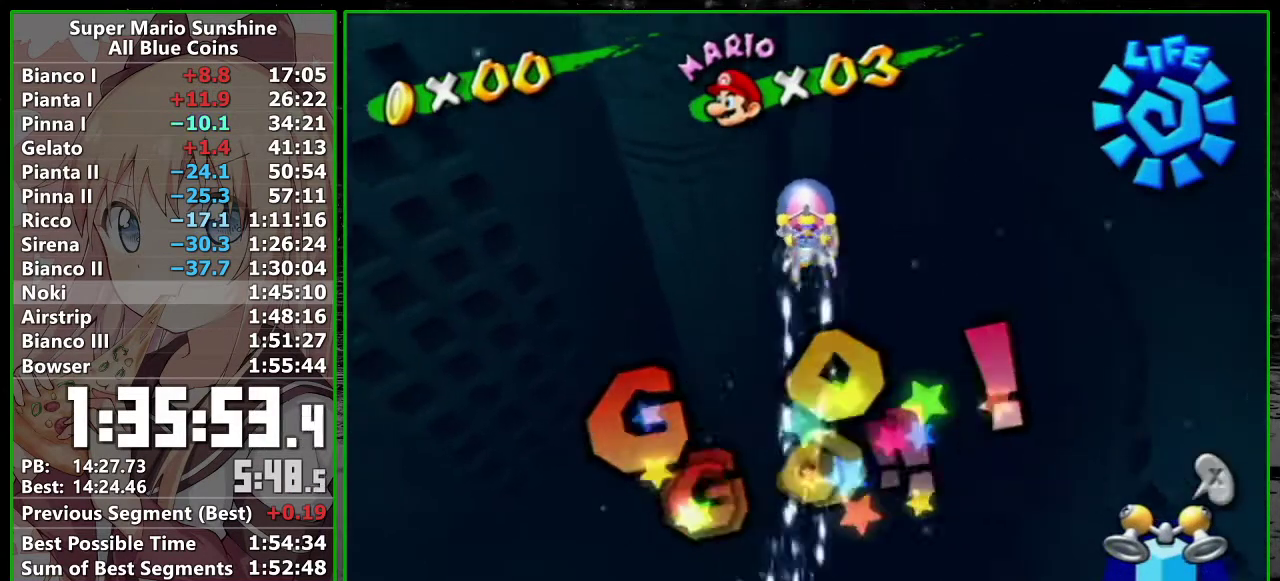
Gameplay with a controller (Nintendo layout); each line is a JSON object with the inputs held at the frame after it. "events" lists button and stick changes between this image and that frame as [ms after this image, input, new state], when the widget could be followed in between. Not read: L3 R3.
{"buttons": ["R1"], "left_stick": "up", "right_stick": "center", "events": [[83, "right_stick", "up"], [133, "right_stick", "center"], [333, "right_stick", "up"], [450, "right_stick", "center"]]}
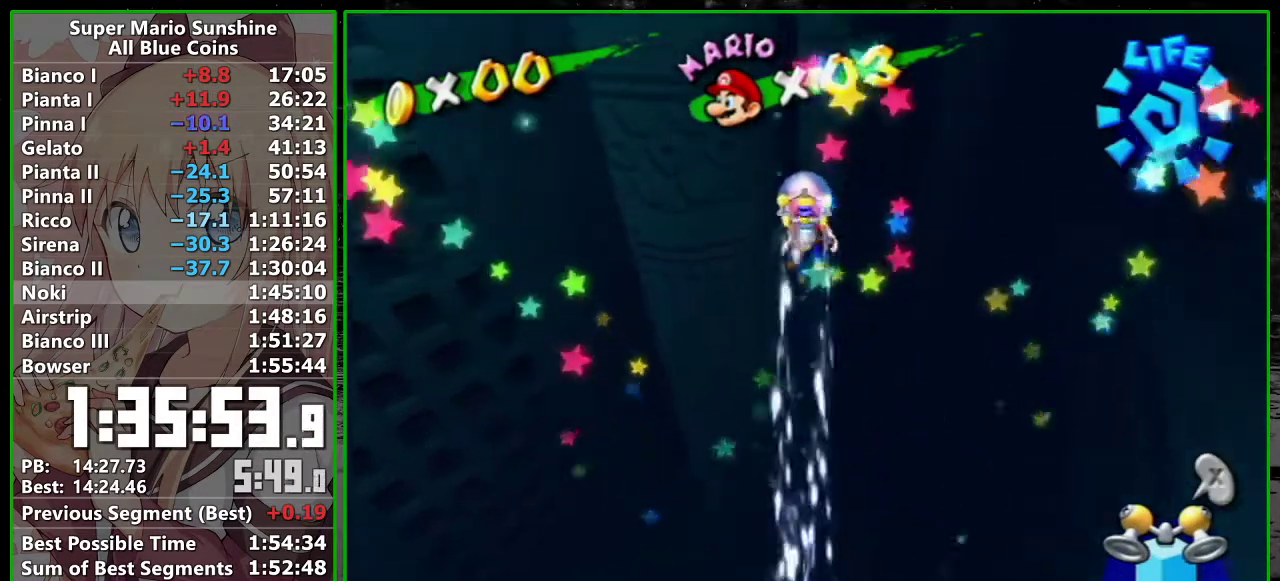
{"buttons": ["R1"], "left_stick": "up", "right_stick": "center", "events": []}
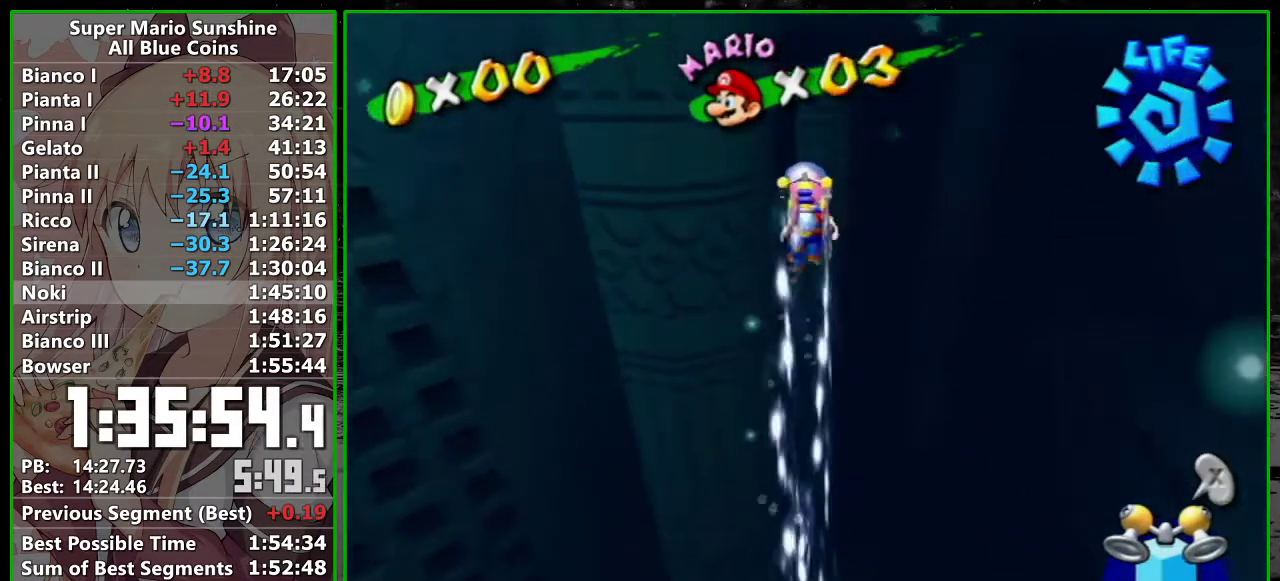
{"buttons": ["R1"], "left_stick": "up", "right_stick": "center", "events": []}
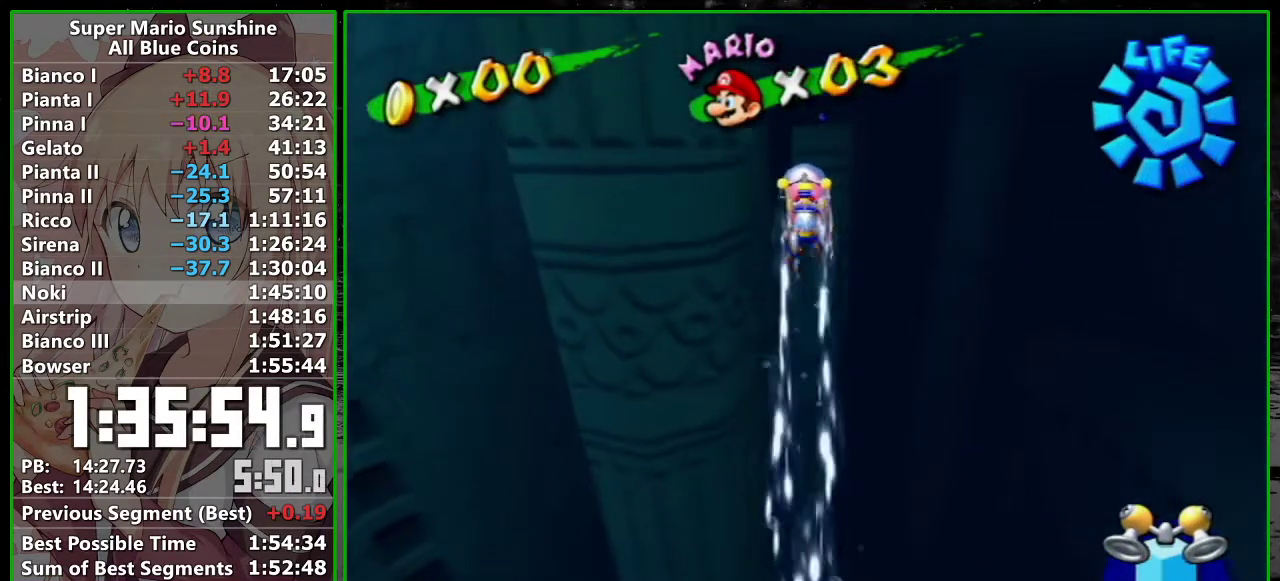
{"buttons": ["R1"], "left_stick": "up", "right_stick": "center", "events": [[300, "R1", "up"], [400, "R1", "down"]]}
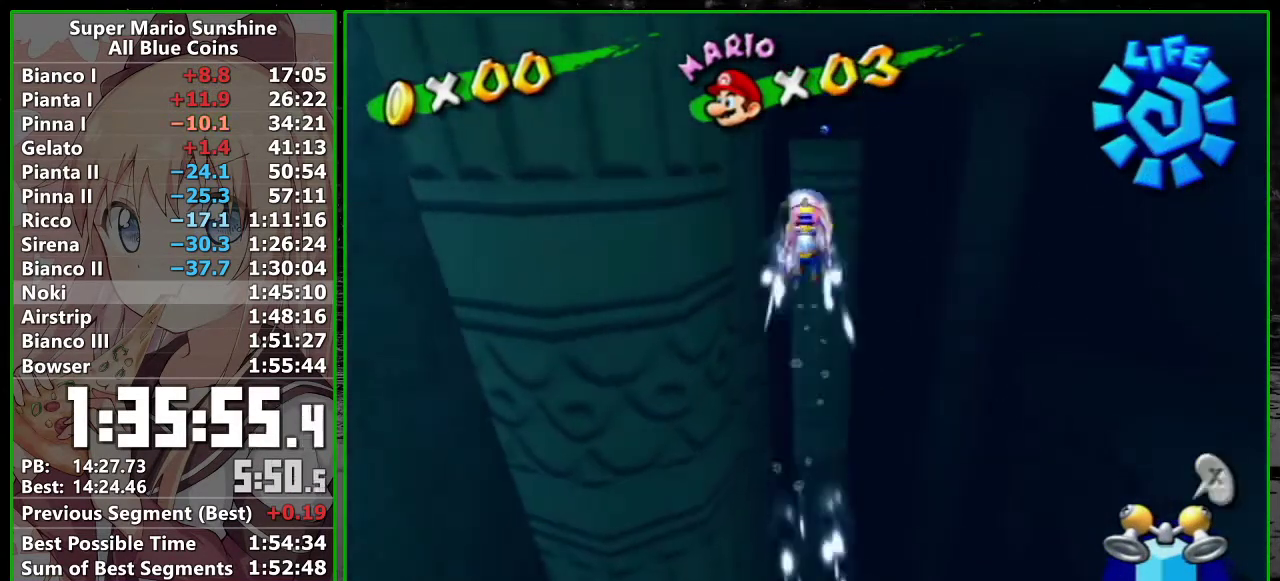
{"buttons": ["R1"], "left_stick": "up-right", "right_stick": "center", "events": [[433, "left_stick", "up-right"]]}
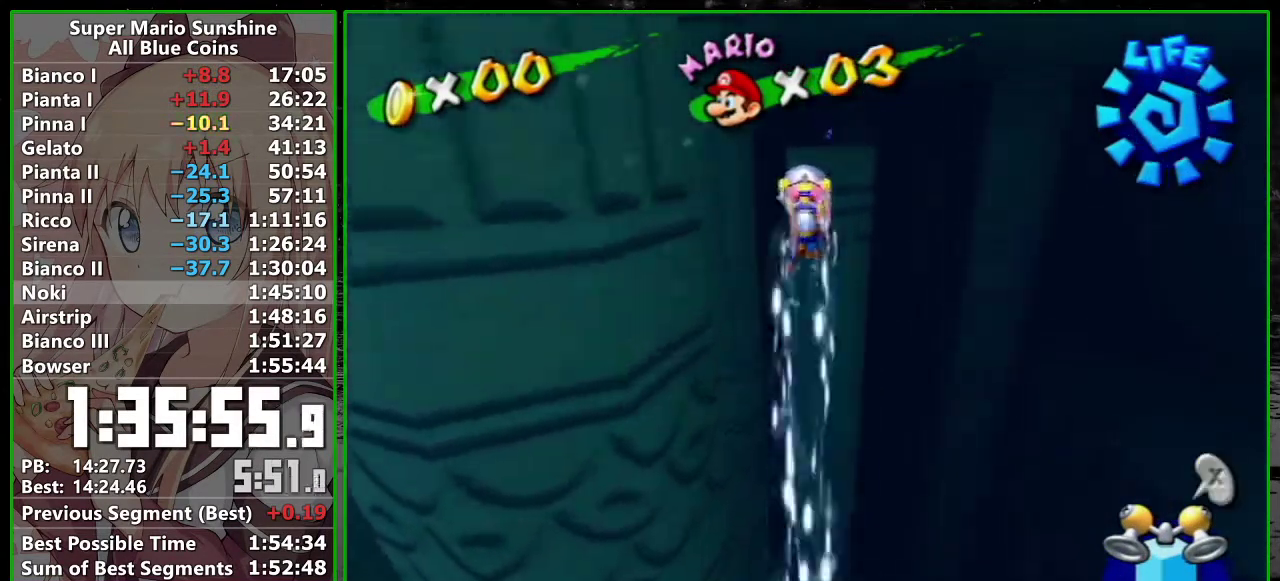
{"buttons": ["R1"], "left_stick": "up", "right_stick": "center", "events": [[17, "left_stick", "up"], [83, "R1", "up"], [217, "R1", "down"]]}
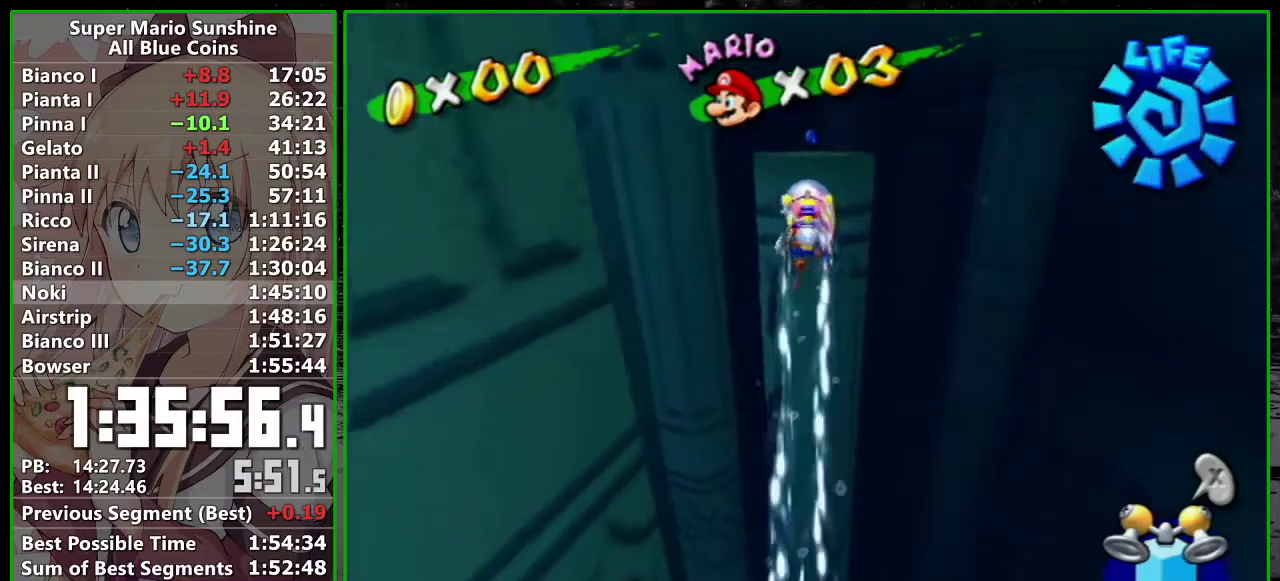
{"buttons": ["R1"], "left_stick": "up", "right_stick": "center", "events": [[17, "R1", "up"], [150, "R1", "down"]]}
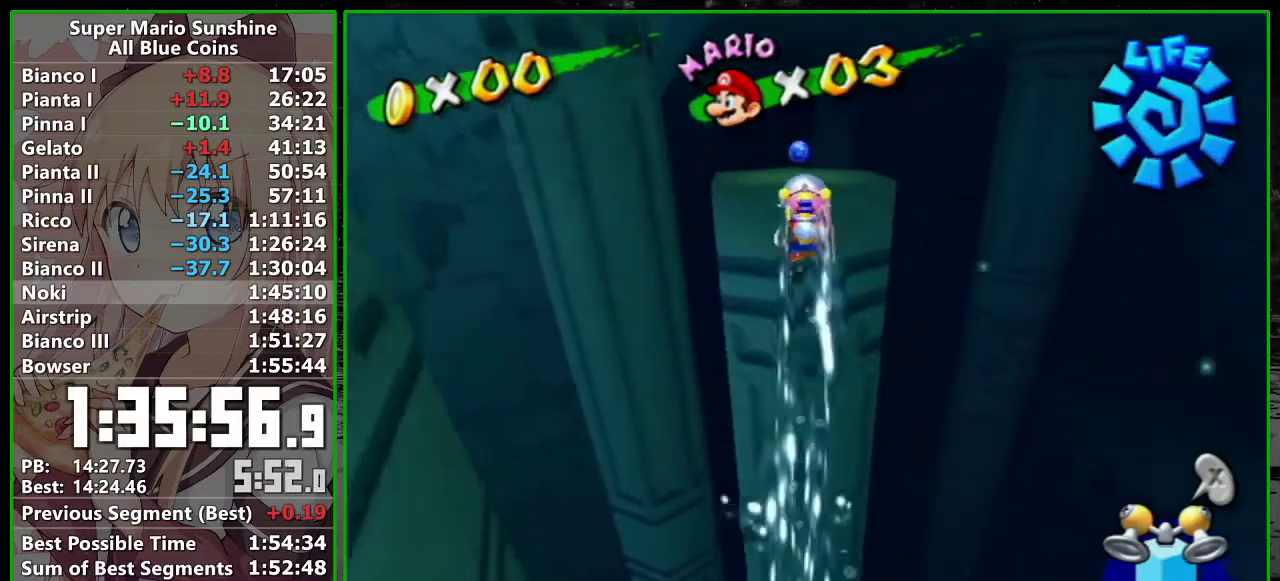
{"buttons": [], "left_stick": "up", "right_stick": "center", "events": [[50, "R1", "up"], [150, "R1", "down"], [417, "R1", "up"]]}
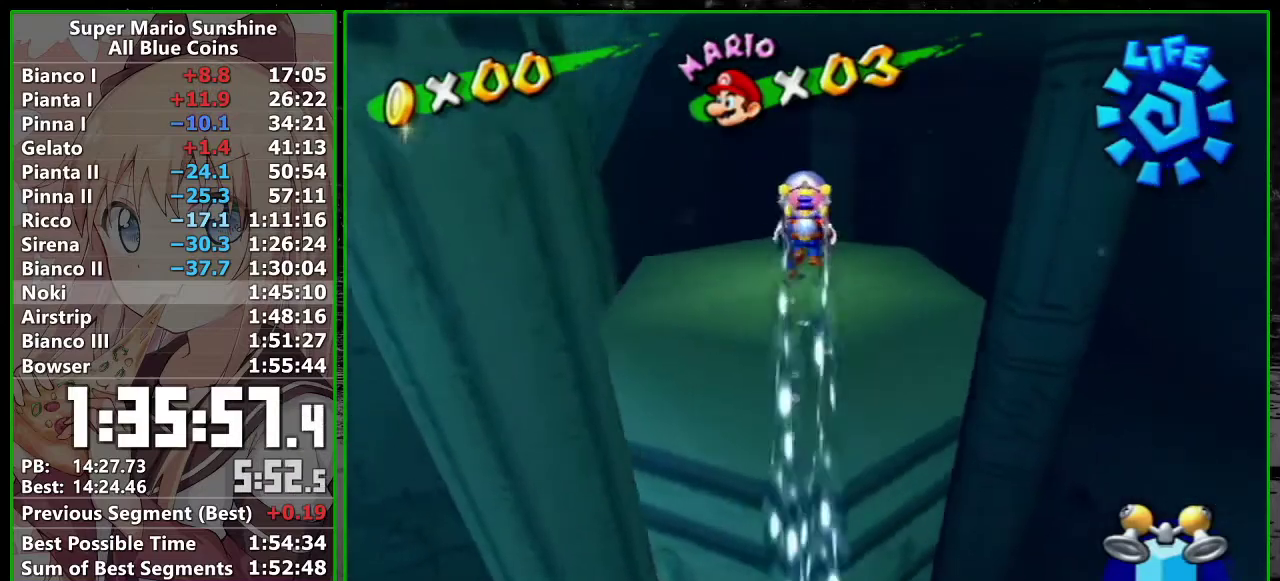
{"buttons": [], "left_stick": "up", "right_stick": "center", "events": [[333, "A", "down"], [433, "A", "up"]]}
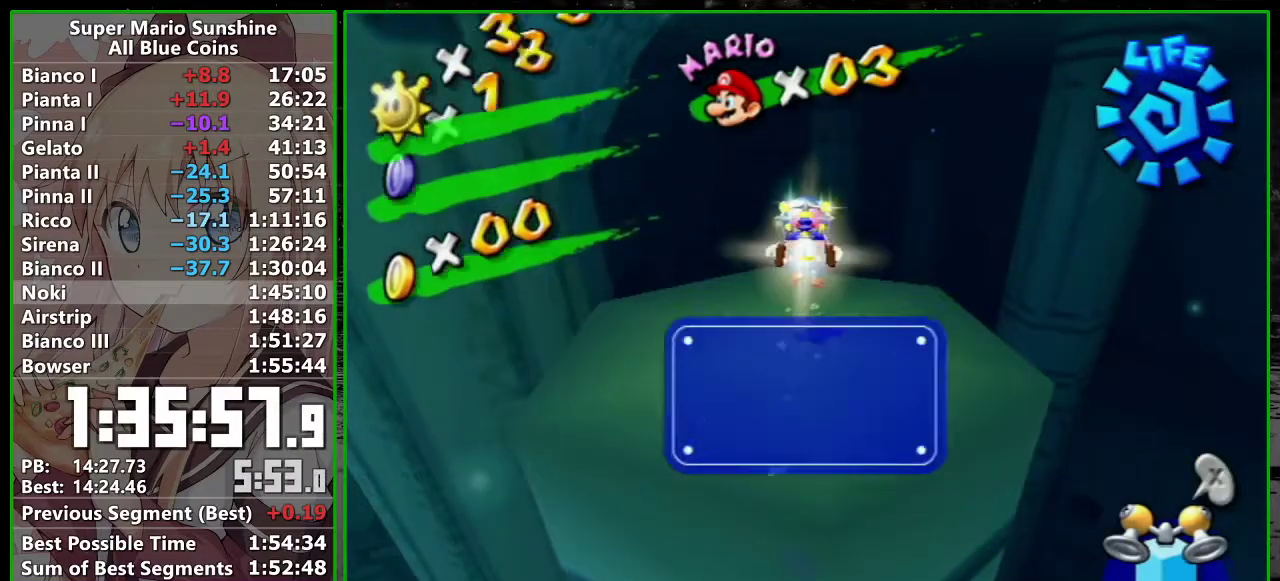
{"buttons": [], "left_stick": "up", "right_stick": "center", "events": [[133, "R1", "down"], [133, "left_stick", "up-right"], [133, "right_stick", "up-left"], [217, "right_stick", "center"], [300, "left_stick", "up"], [450, "R1", "up"]]}
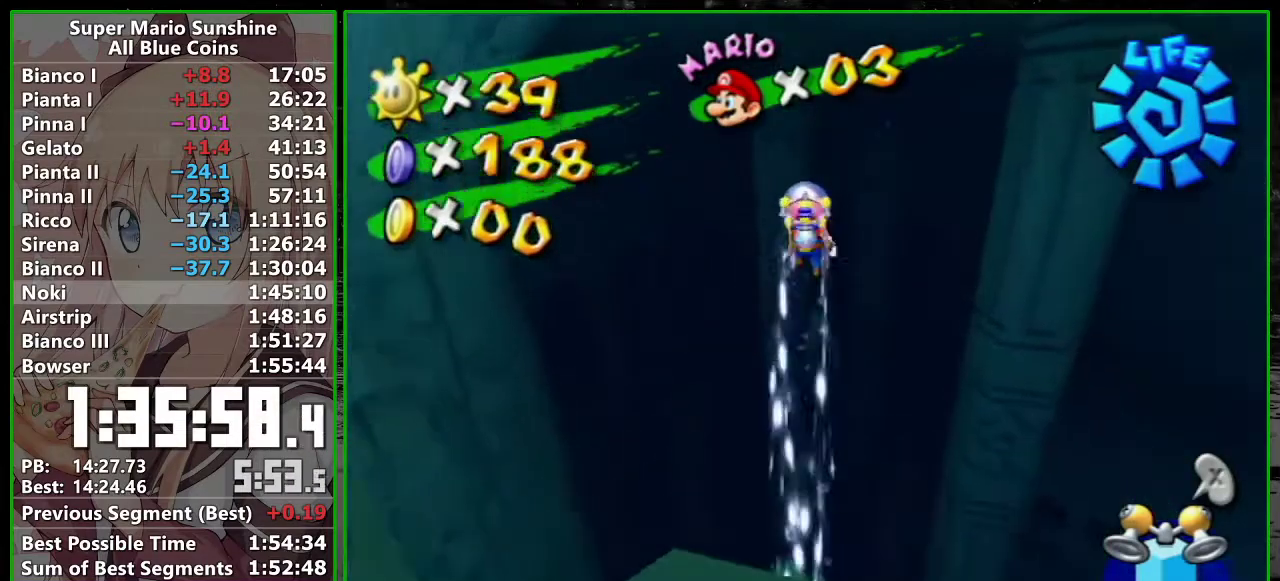
{"buttons": [], "left_stick": "up", "right_stick": "center", "events": [[183, "R1", "down"], [433, "R1", "up"]]}
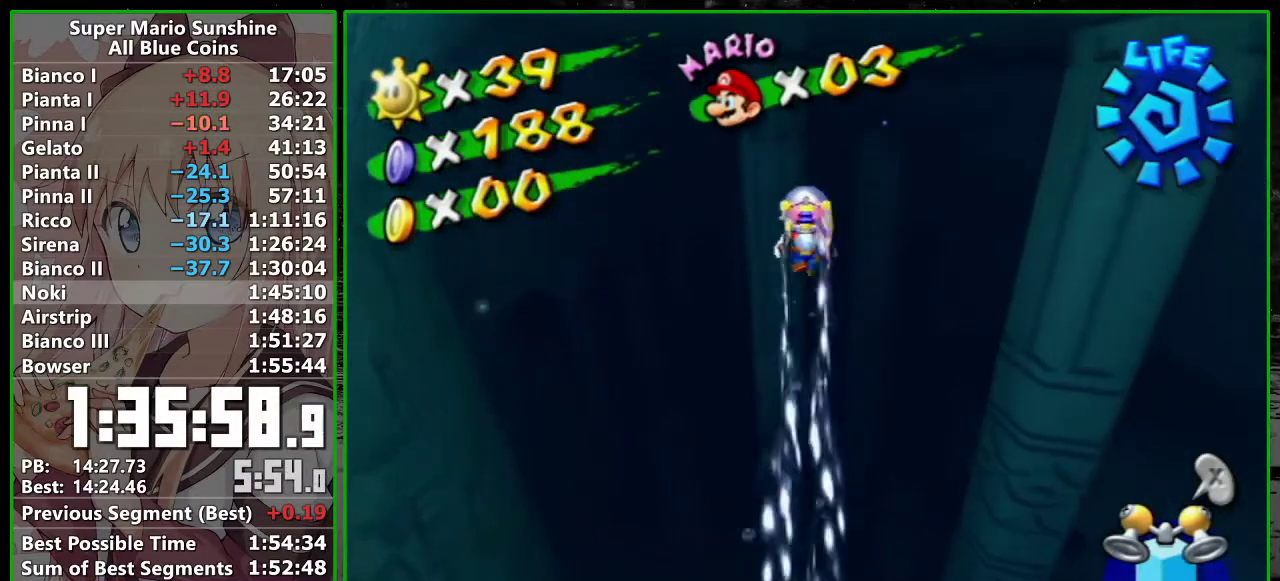
{"buttons": [], "left_stick": "up", "right_stick": "center", "events": [[150, "left_stick", "up-right"], [233, "R1", "down"], [267, "left_stick", "up"], [500, "R1", "up"]]}
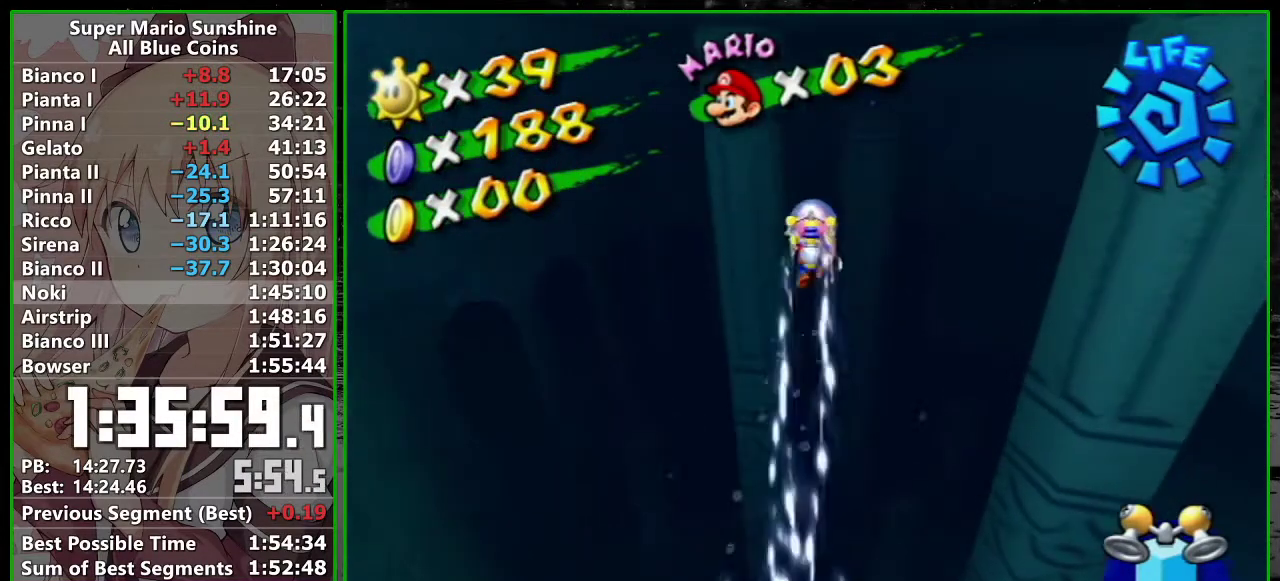
{"buttons": ["R1"], "left_stick": "up", "right_stick": "center", "events": [[267, "R1", "down"]]}
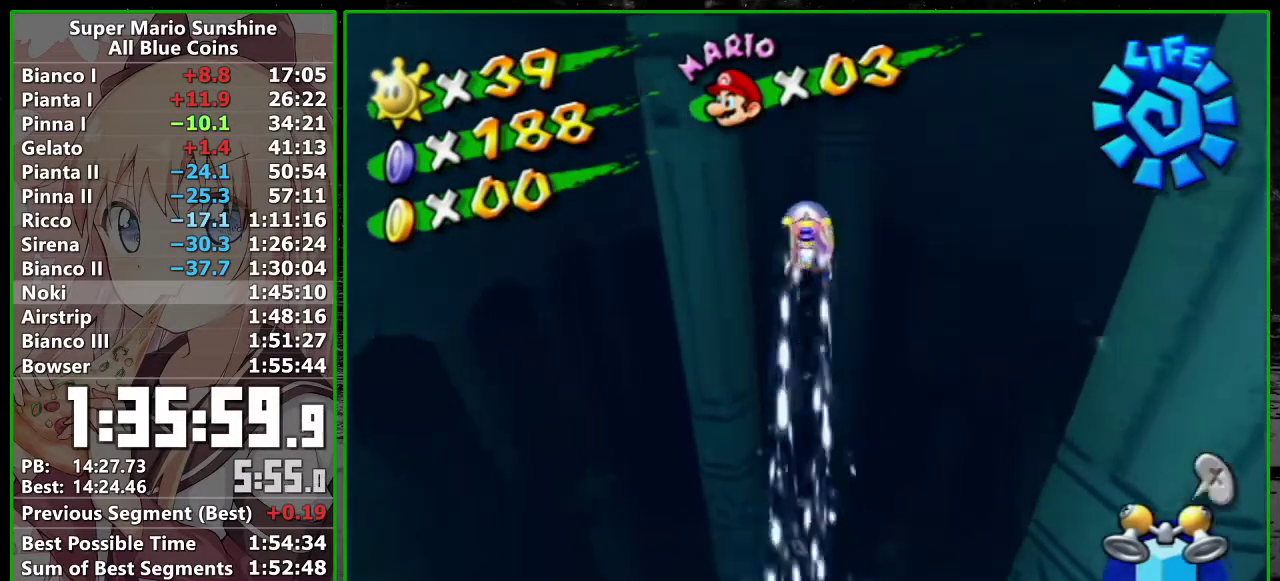
{"buttons": [], "left_stick": "up", "right_stick": "center", "events": [[17, "R1", "up"], [217, "R1", "down"], [483, "R1", "up"]]}
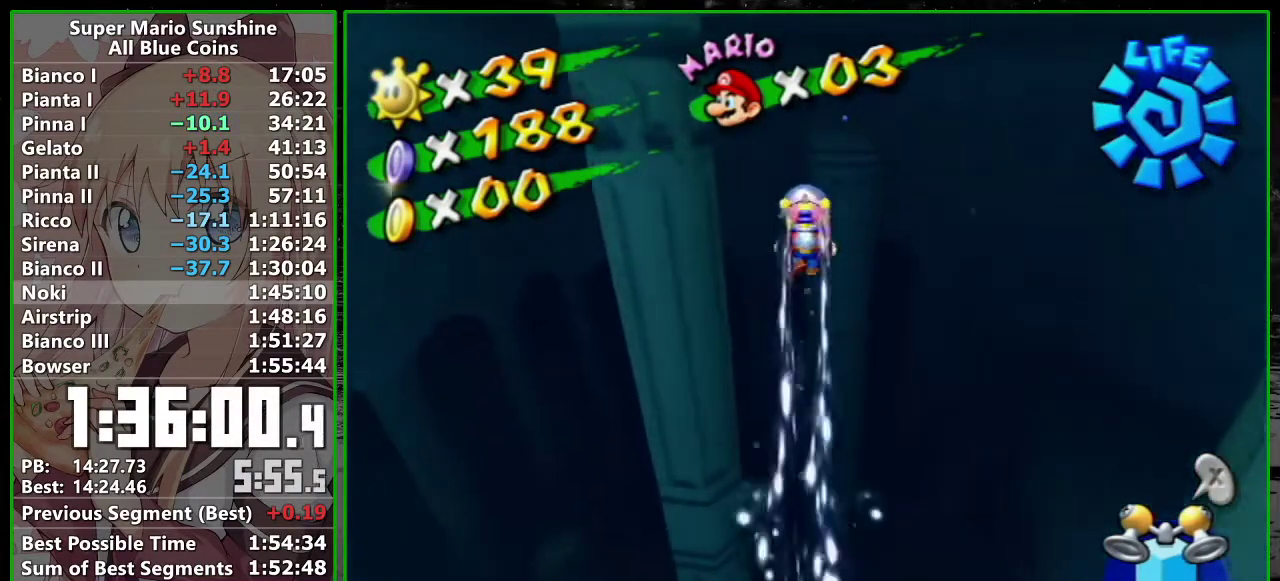
{"buttons": [], "left_stick": "up", "right_stick": "center", "events": [[183, "R1", "down"], [267, "left_stick", "up-right"], [367, "left_stick", "up"], [450, "R1", "up"]]}
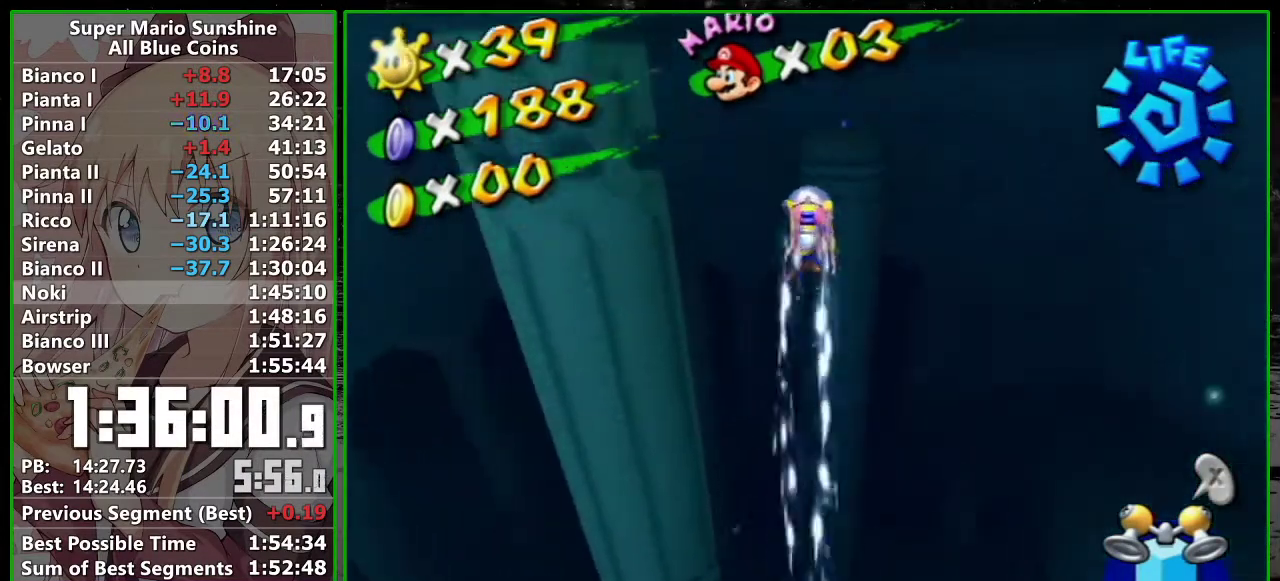
{"buttons": [], "left_stick": "up", "right_stick": "center", "events": [[117, "R1", "down"], [467, "R1", "up"]]}
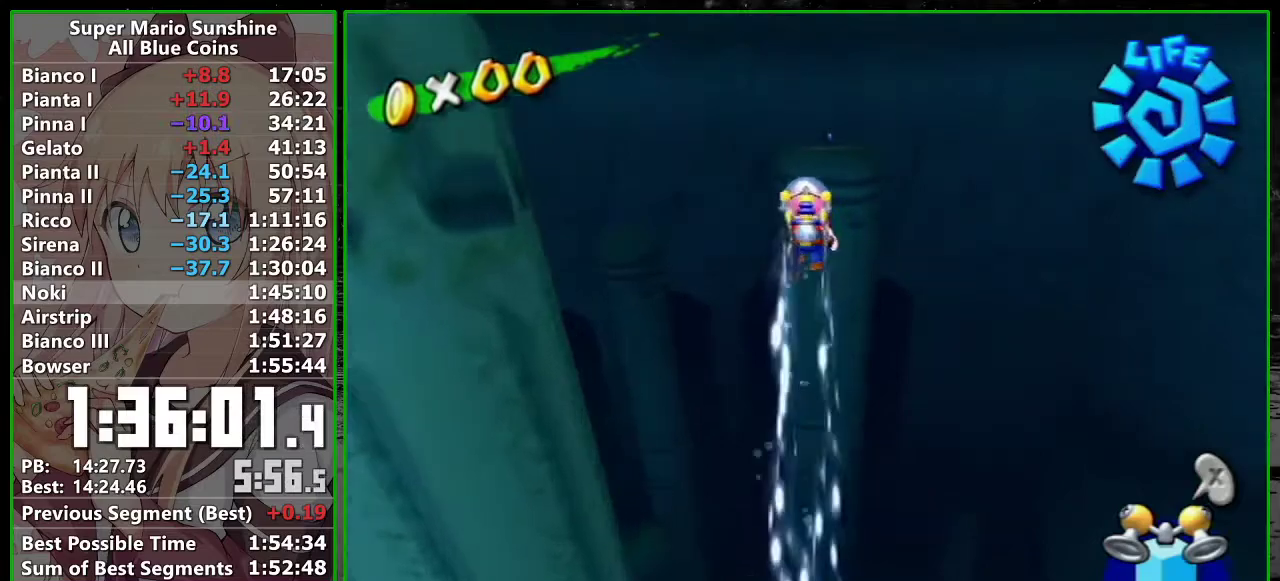
{"buttons": [], "left_stick": "up", "right_stick": "center", "events": [[50, "left_stick", "up-right"], [133, "left_stick", "up"], [167, "R1", "down"], [417, "R1", "up"]]}
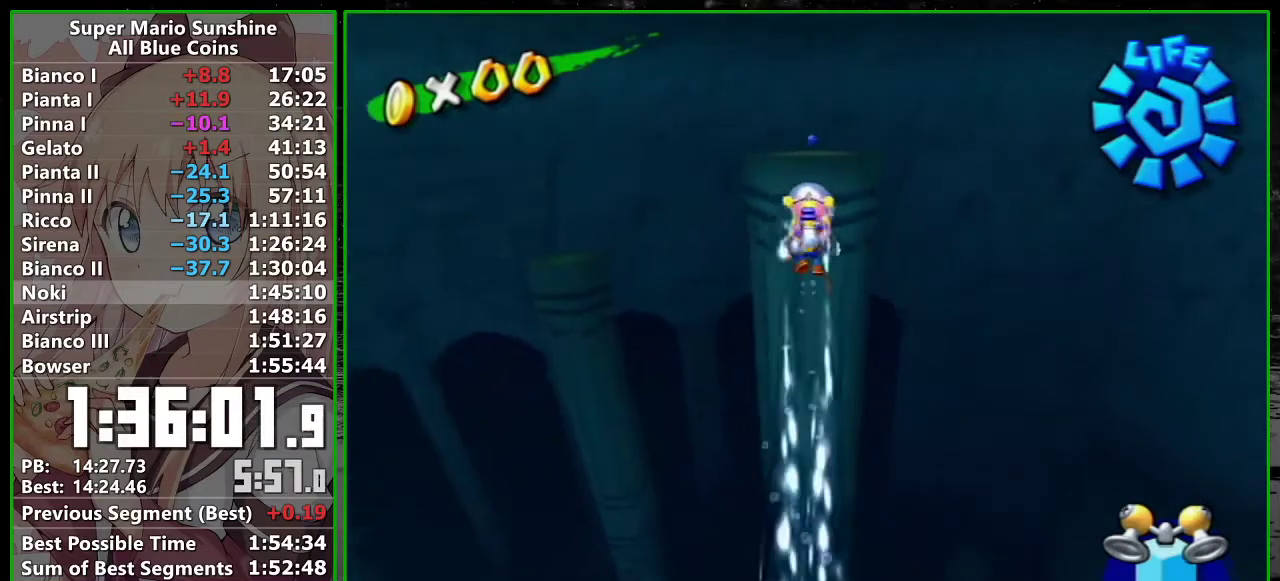
{"buttons": [], "left_stick": "up", "right_stick": "center", "events": [[83, "left_stick", "up-left"], [167, "left_stick", "up"], [200, "R1", "down"], [450, "R1", "up"]]}
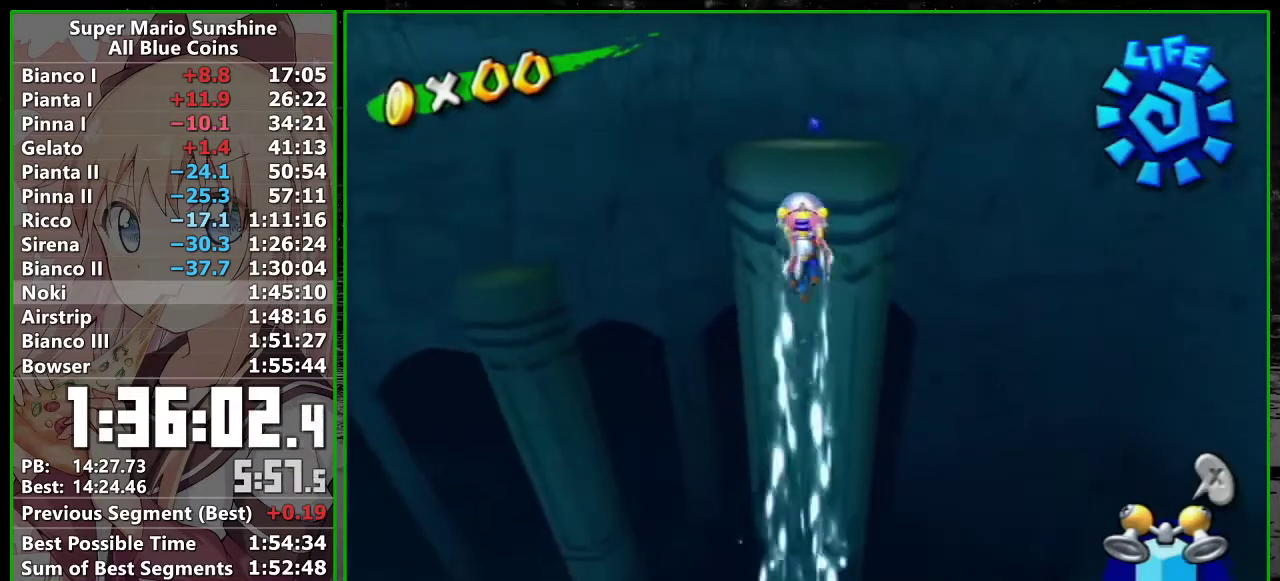
{"buttons": ["R1"], "left_stick": "up", "right_stick": "center", "events": [[50, "left_stick", "up-right"], [117, "R1", "down"], [150, "left_stick", "up"]]}
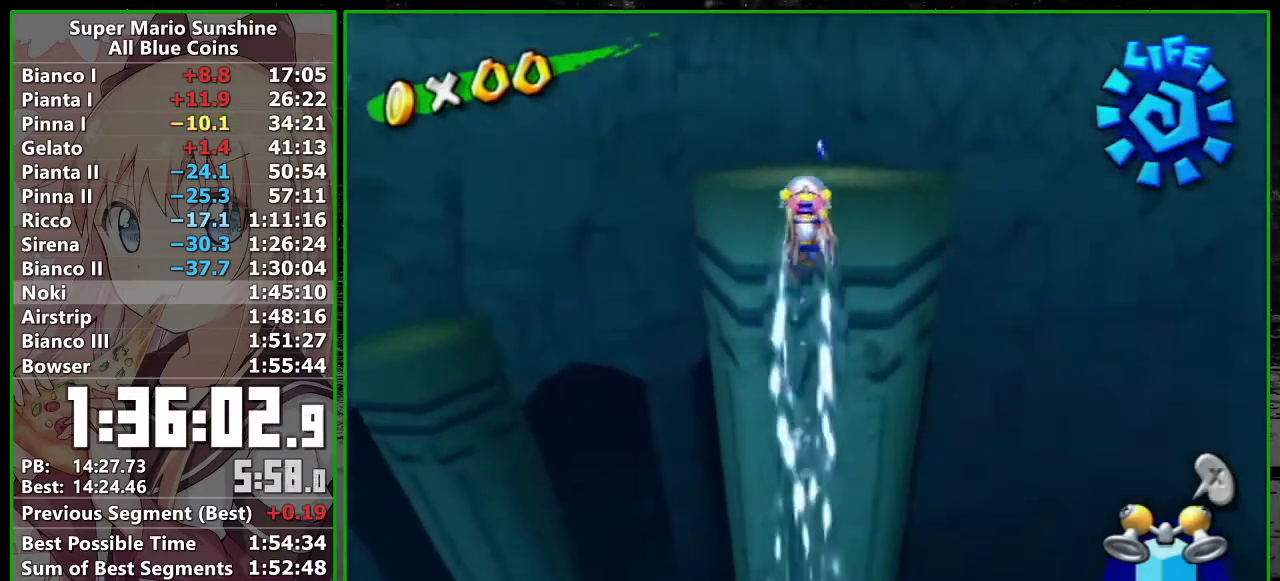
{"buttons": [], "left_stick": "up", "right_stick": "center", "events": [[83, "R1", "up"], [200, "R1", "down"], [200, "left_stick", "up-right"], [383, "R1", "up"], [383, "left_stick", "up"]]}
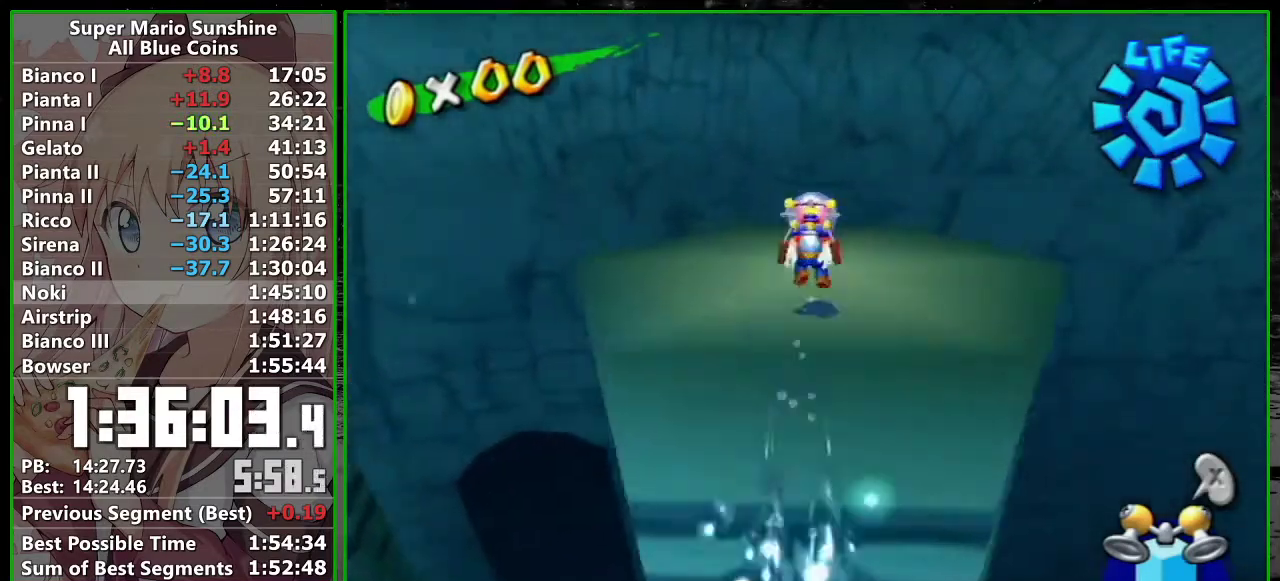
{"buttons": ["R1"], "left_stick": "up", "right_stick": "center", "events": [[333, "A", "down"], [450, "A", "up"], [483, "R1", "down"]]}
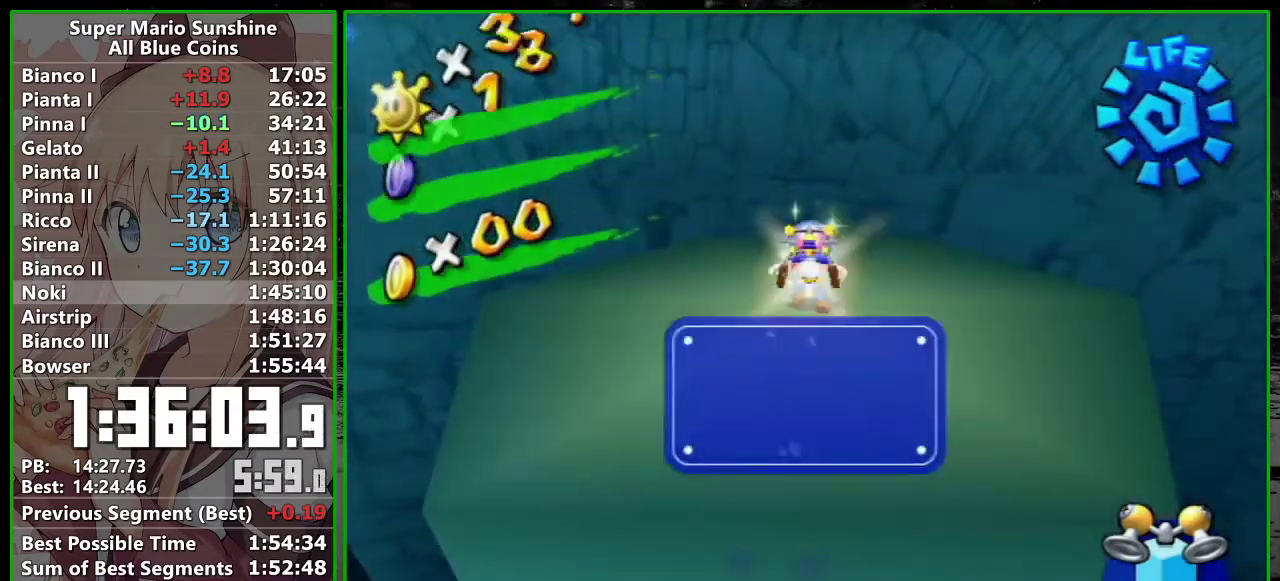
{"buttons": ["R1"], "left_stick": "up-right", "right_stick": "center", "events": [[50, "left_stick", "up-right"], [117, "Y", "down"], [233, "Y", "up"]]}
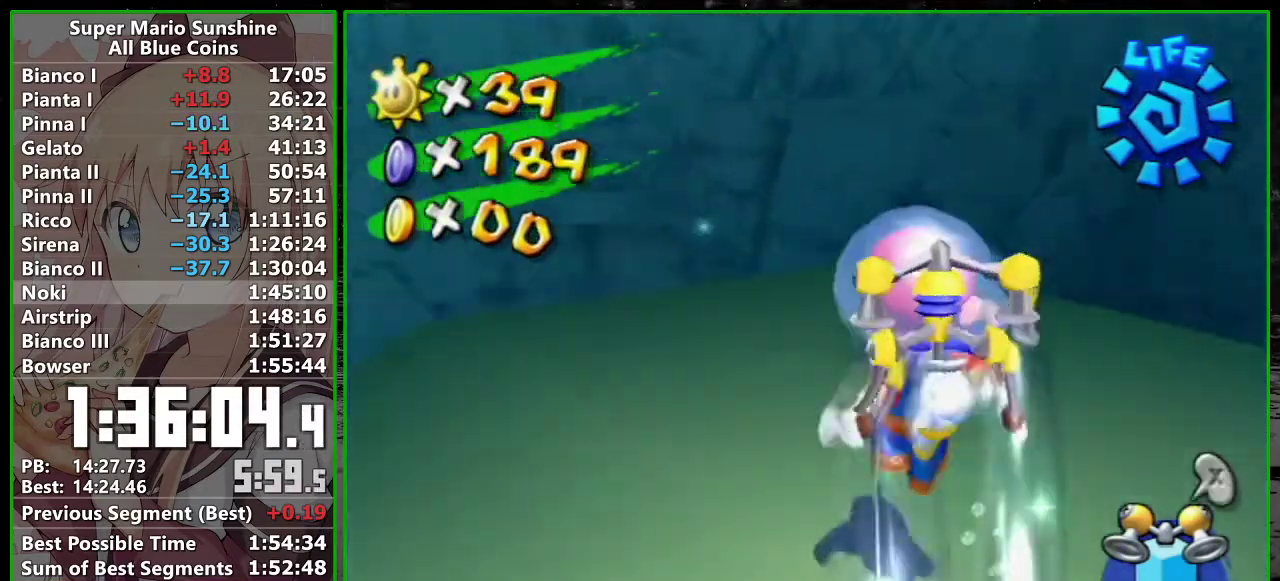
{"buttons": ["R1"], "left_stick": "up-right", "right_stick": "center", "events": []}
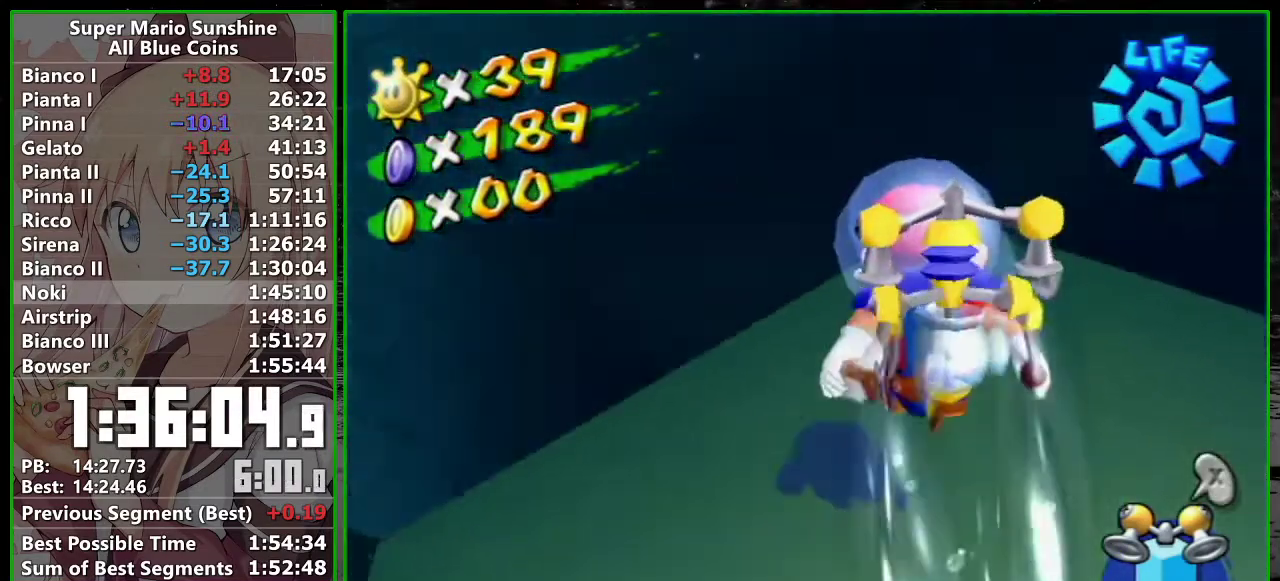
{"buttons": ["R1"], "left_stick": "up", "right_stick": "center", "events": [[17, "left_stick", "up"], [300, "left_stick", "up-right"], [383, "left_stick", "up"]]}
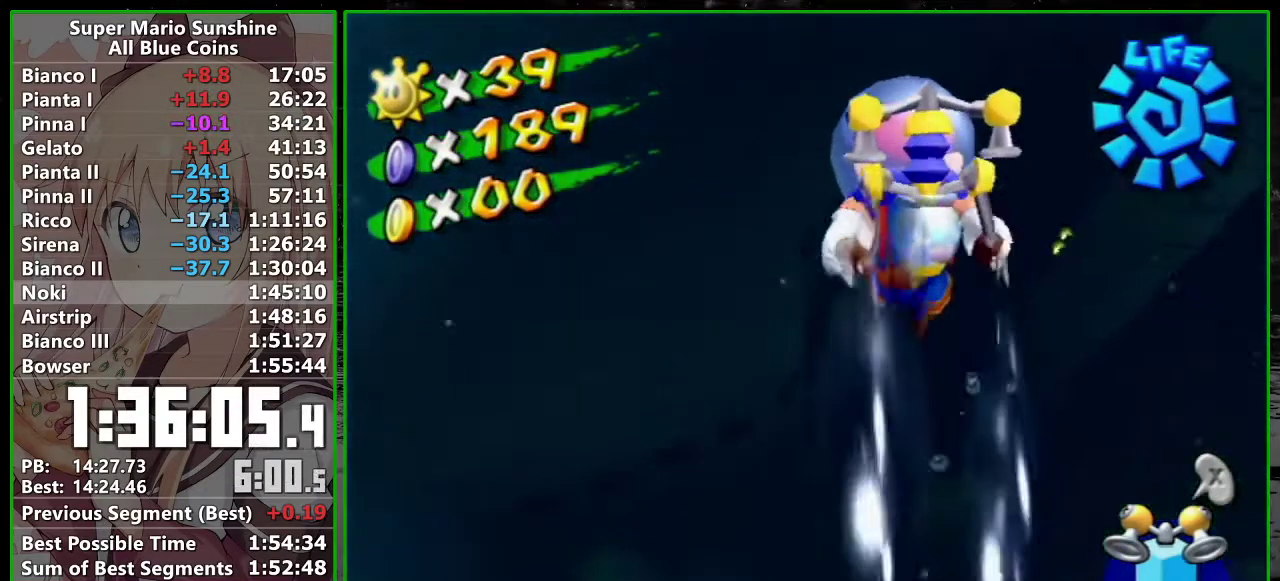
{"buttons": ["R1"], "left_stick": "up", "right_stick": "center", "events": [[83, "Y", "down"], [233, "Y", "up"], [267, "R1", "up"], [483, "R1", "down"]]}
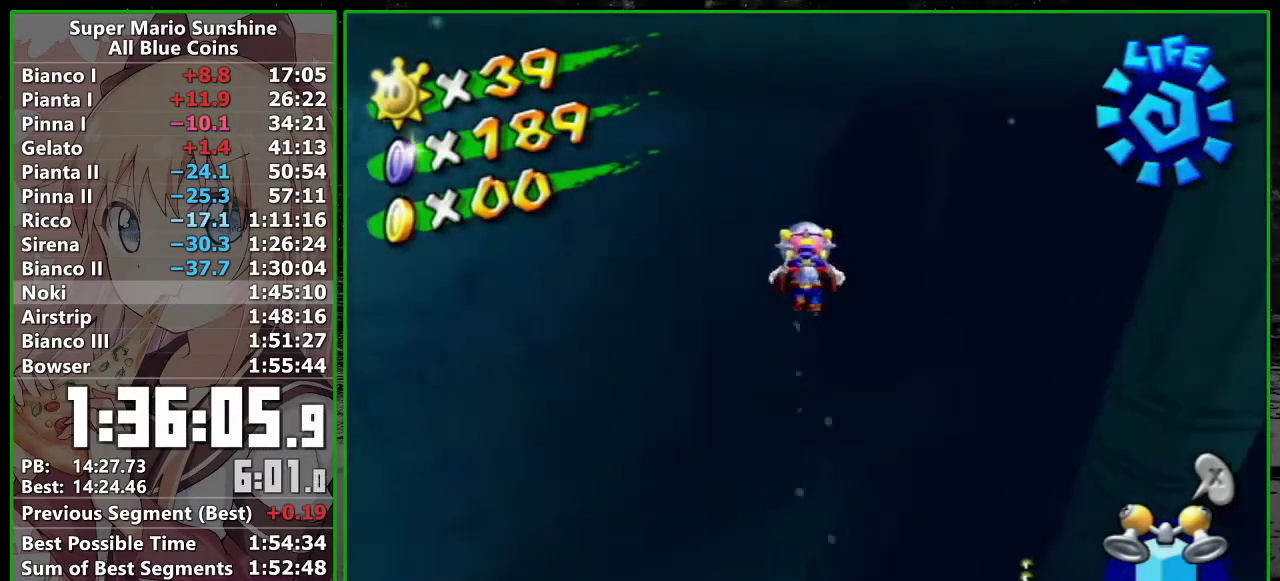
{"buttons": [], "left_stick": "up", "right_stick": "center", "events": [[50, "left_stick", "up-right"], [183, "left_stick", "up"], [267, "R1", "up"]]}
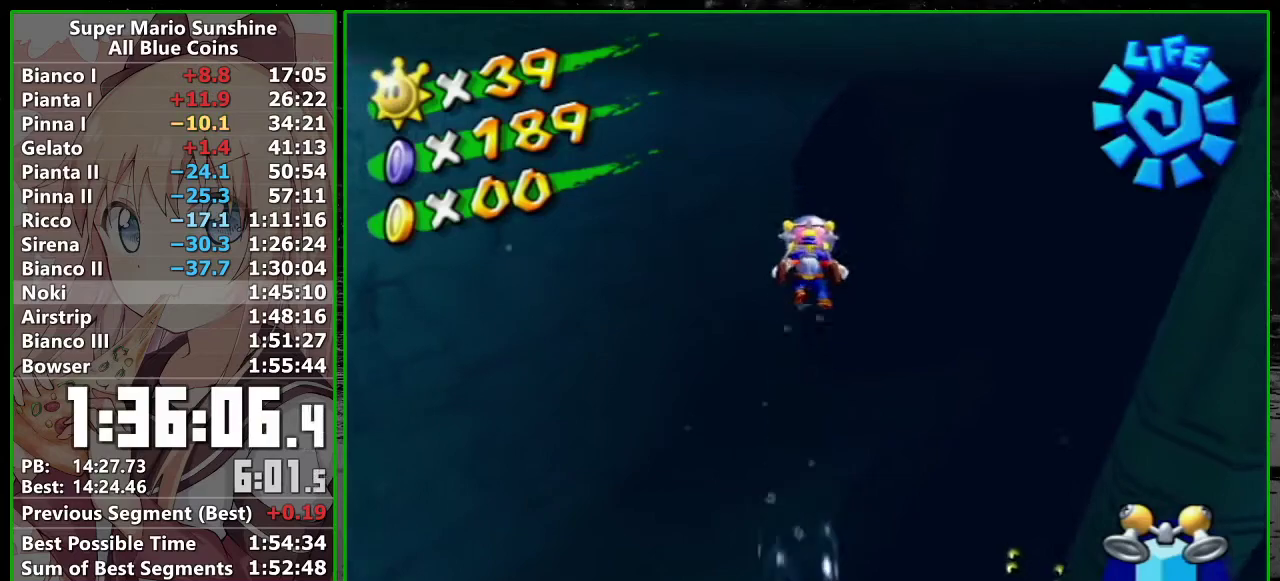
{"buttons": [], "left_stick": "up", "right_stick": "center", "events": [[117, "R1", "down"], [367, "R1", "up"]]}
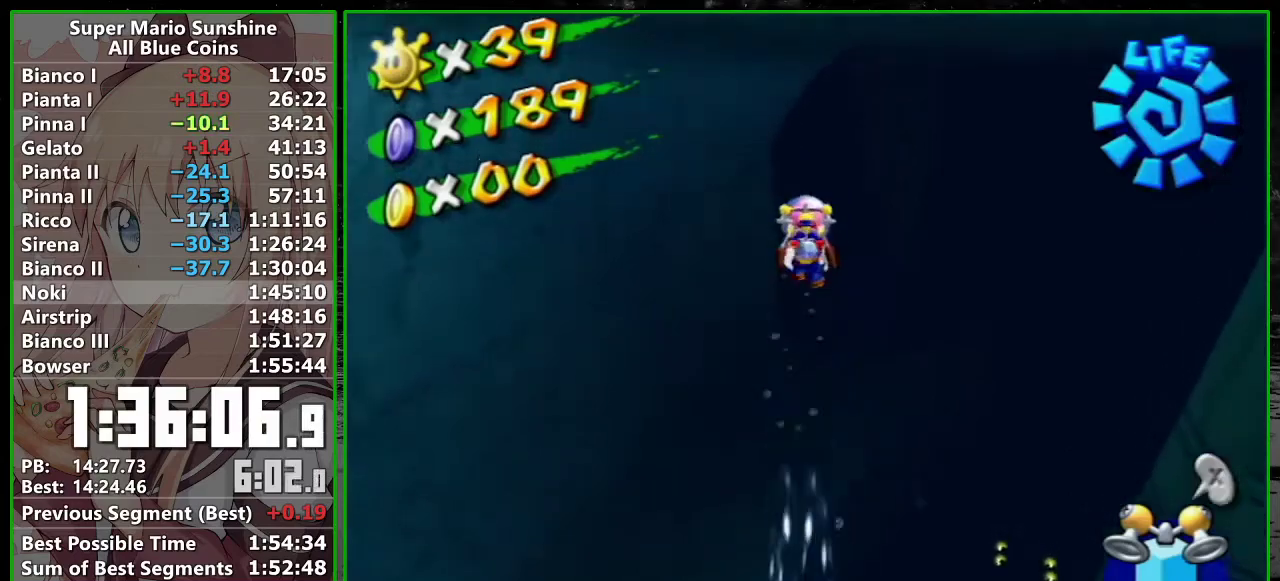
{"buttons": [], "left_stick": "up", "right_stick": "center", "events": [[117, "R1", "down"], [400, "R1", "up"]]}